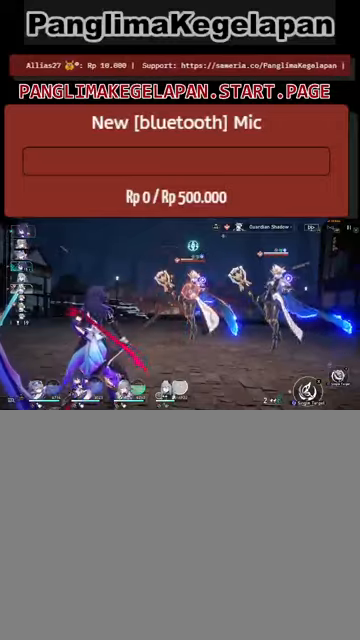
Gameplay with a controller (PlayStation layout); each line is a JSON object with the inputs held at the frame after it. "events" lists button and stick changes between this image and that frame as [ms after this image, input, new state], when the widget could be followed in between. Not read: R2.
{"buttons": [], "left_stick": "center", "right_stick": "center", "events": [[33, "TRIANGLE", "down"], [166, "TRIANGLE", "up"]]}
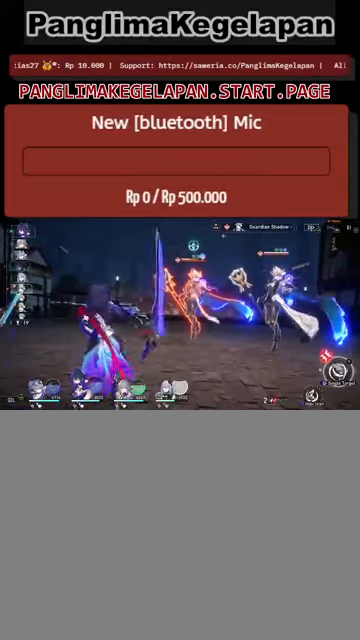
{"buttons": [], "left_stick": "center", "right_stick": "center", "events": []}
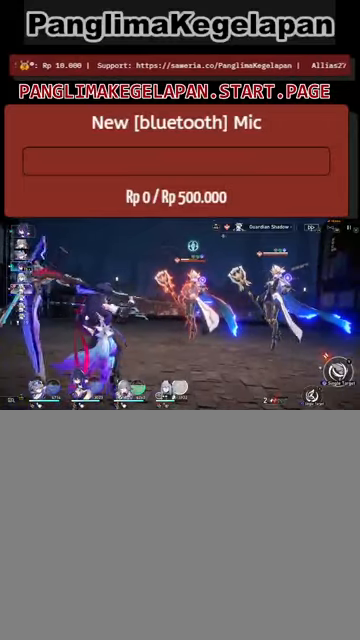
{"buttons": [], "left_stick": "center", "right_stick": "center", "events": []}
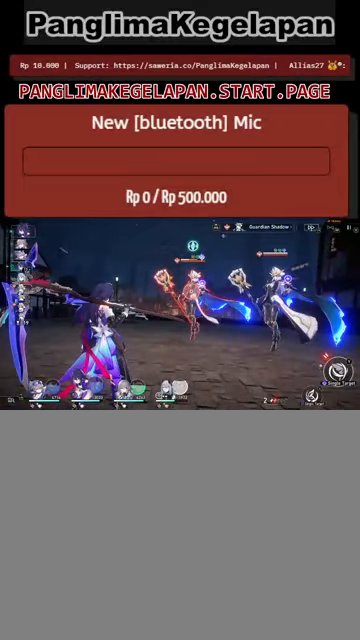
{"buttons": [], "left_stick": "center", "right_stick": "center", "events": [[133, "TRIANGLE", "down"], [266, "TRIANGLE", "up"]]}